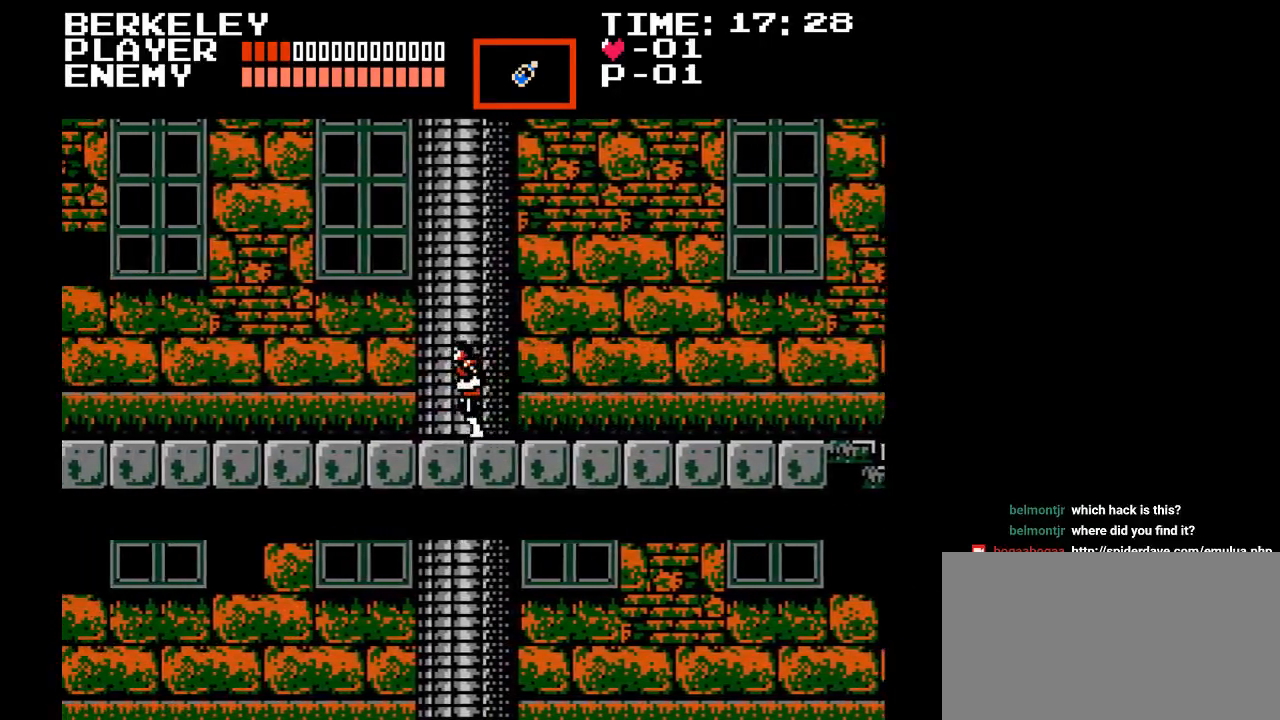
Gameplay with a controller (Nintendo layout); each line is a JSON object with the inputs held at the frame after it. "events" lists button and stick changes between this image and that frame as [ms after this image, input, new state], when the widget could be followed in between. Not read: L3 R3.
{"buttons": ["DPAD_LEFT"], "events": []}
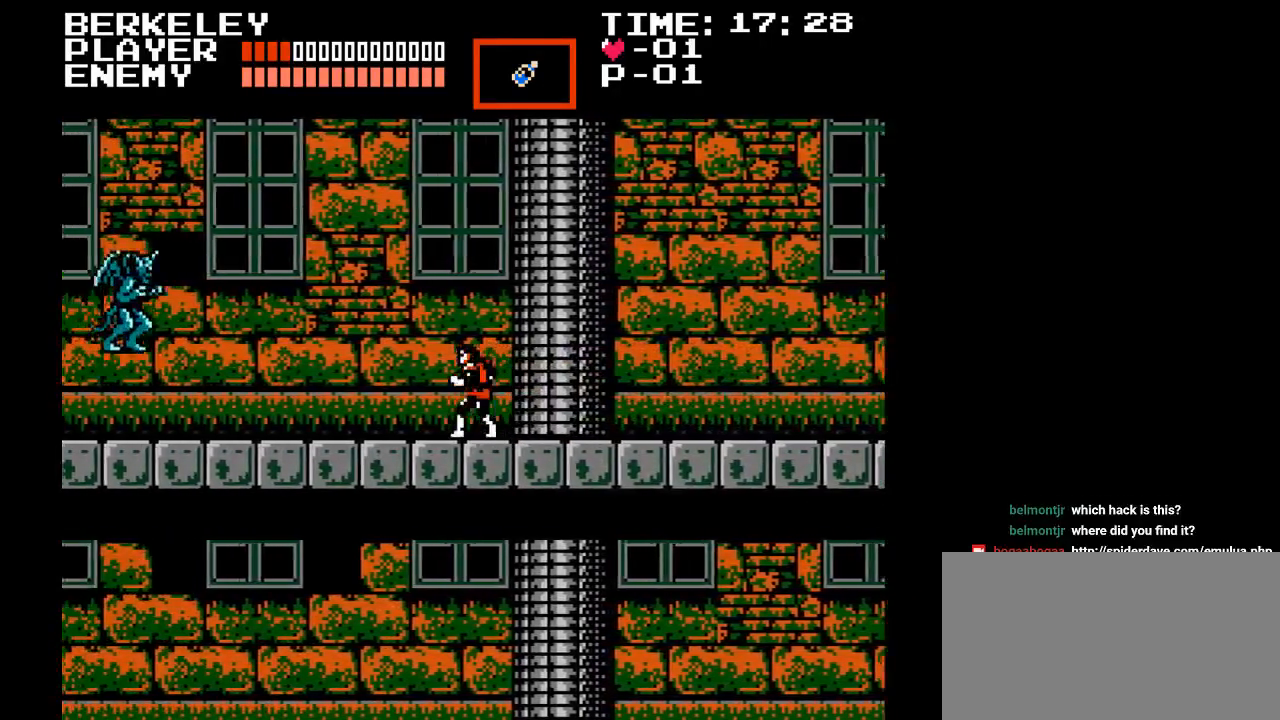
{"buttons": ["Y", "DPAD_LEFT"], "events": [[467, "Y", "down"]]}
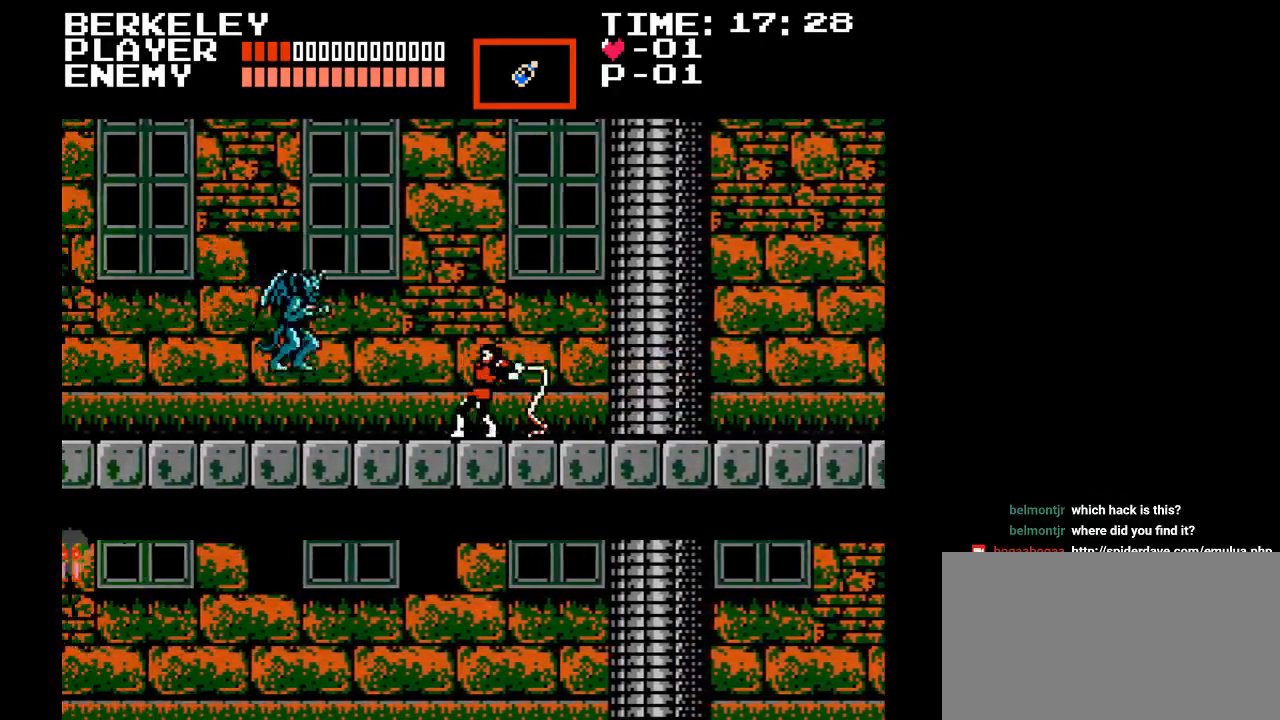
{"buttons": ["DPAD_LEFT"], "events": [[217, "Y", "up"]]}
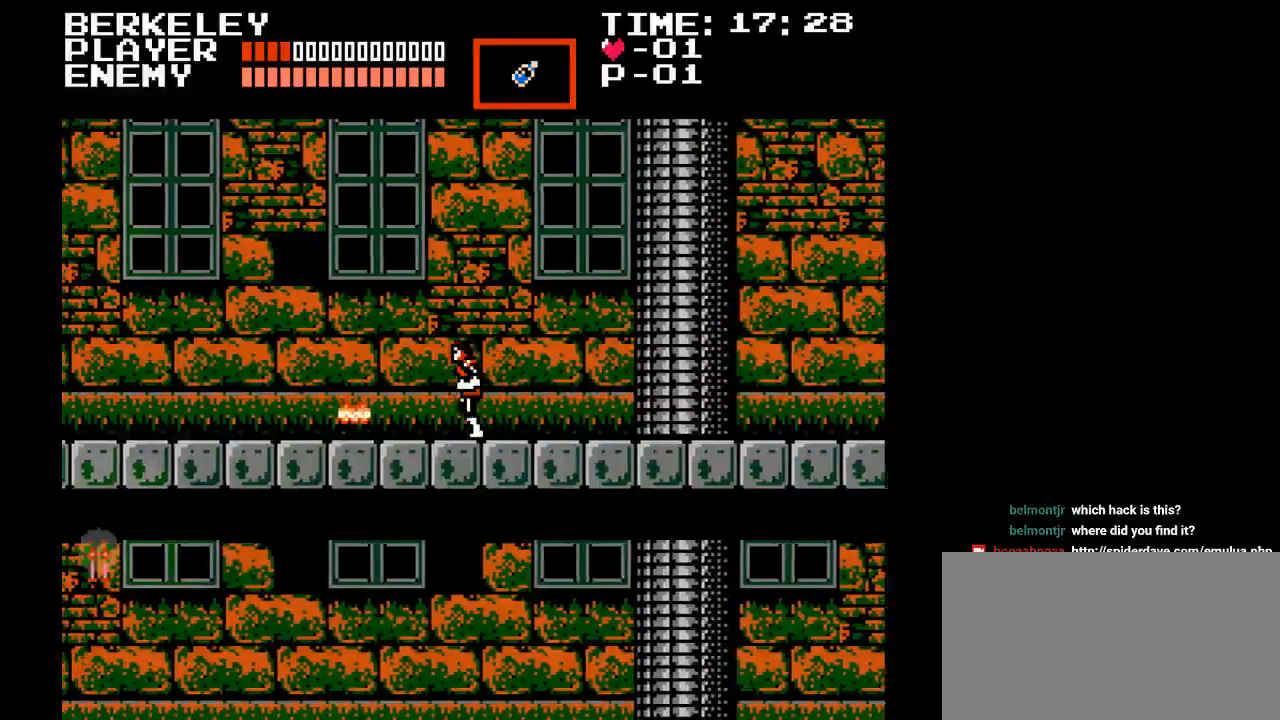
{"buttons": ["DPAD_LEFT"], "events": []}
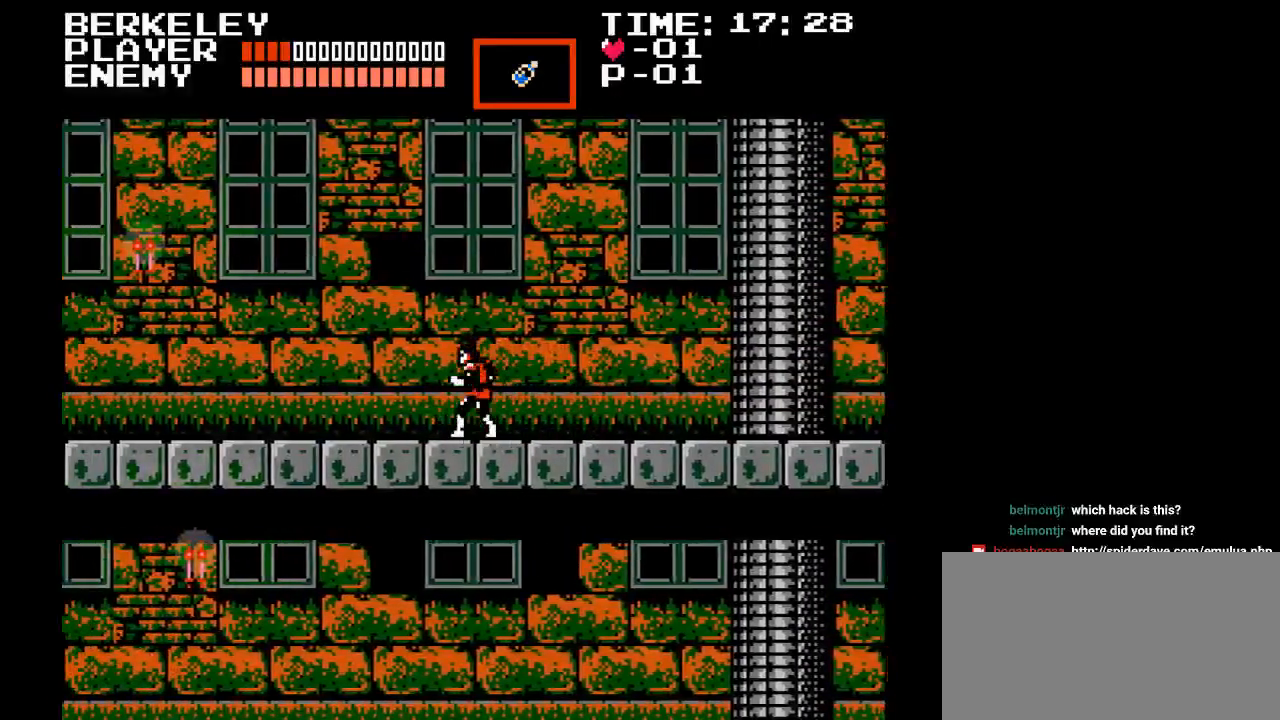
{"buttons": ["DPAD_LEFT"], "events": []}
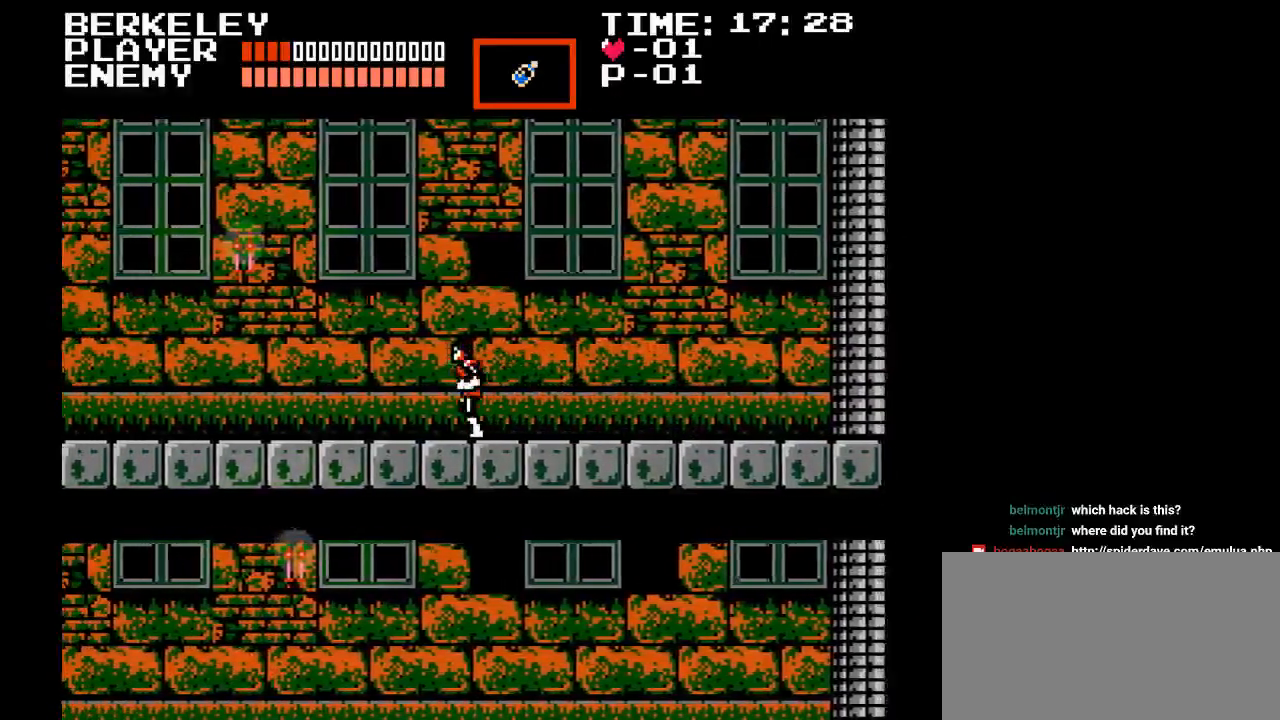
{"buttons": ["Y", "DPAD_LEFT"], "events": [[83, "B", "down"], [217, "Y", "down"], [483, "B", "up"]]}
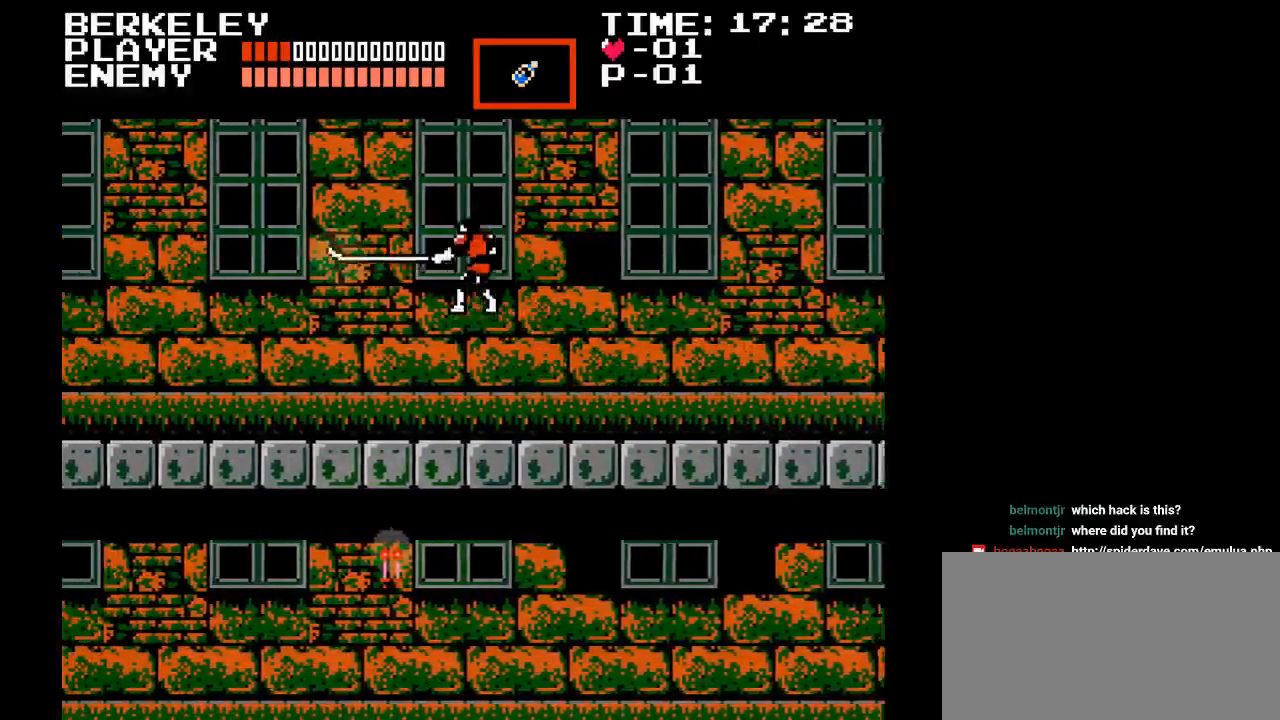
{"buttons": ["B", "Y", "DPAD_LEFT"], "events": [[33, "Y", "up"], [400, "B", "down"], [500, "Y", "down"]]}
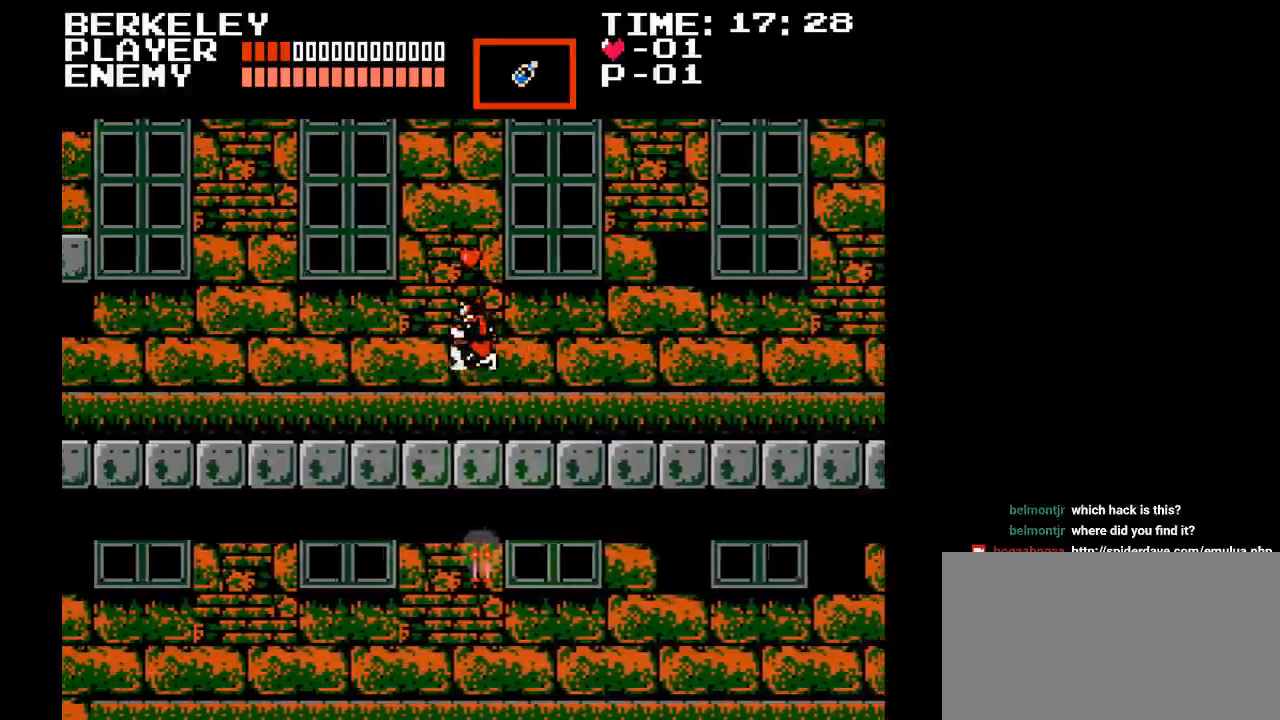
{"buttons": ["DPAD_LEFT"], "events": [[283, "B", "up"], [350, "Y", "up"]]}
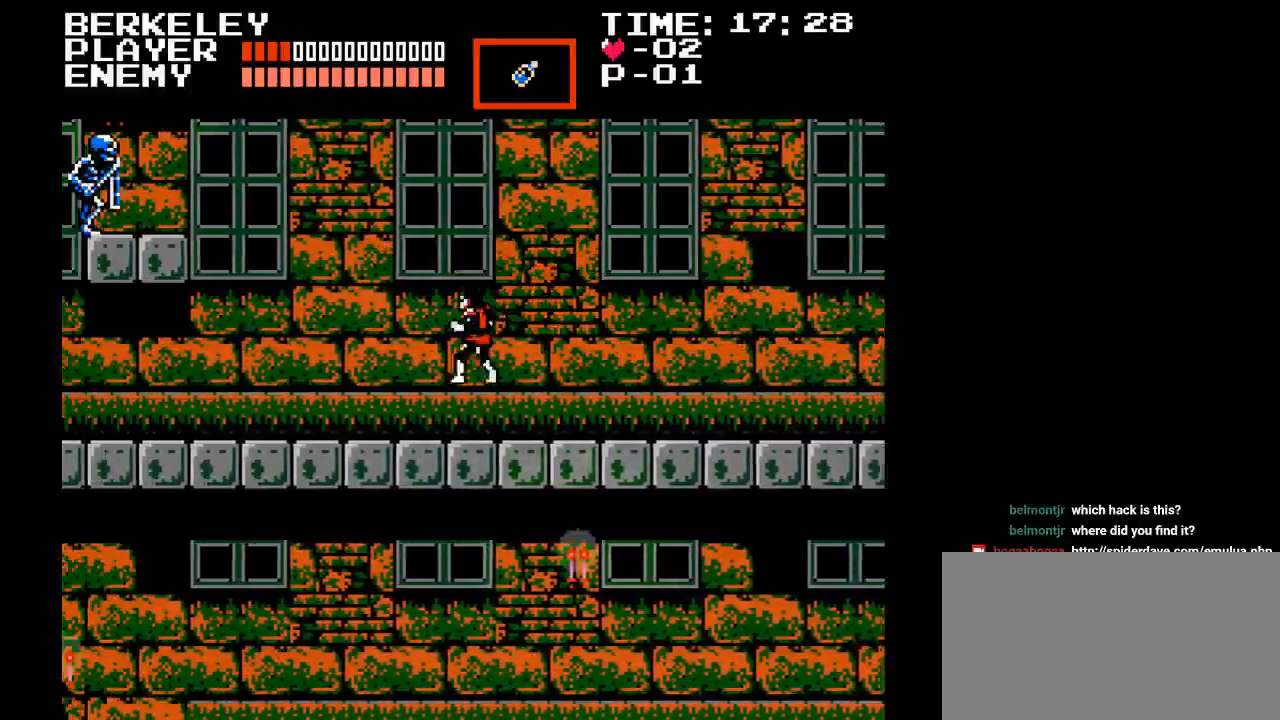
{"buttons": ["B", "Y", "DPAD_LEFT"], "events": [[250, "B", "down"], [417, "Y", "down"]]}
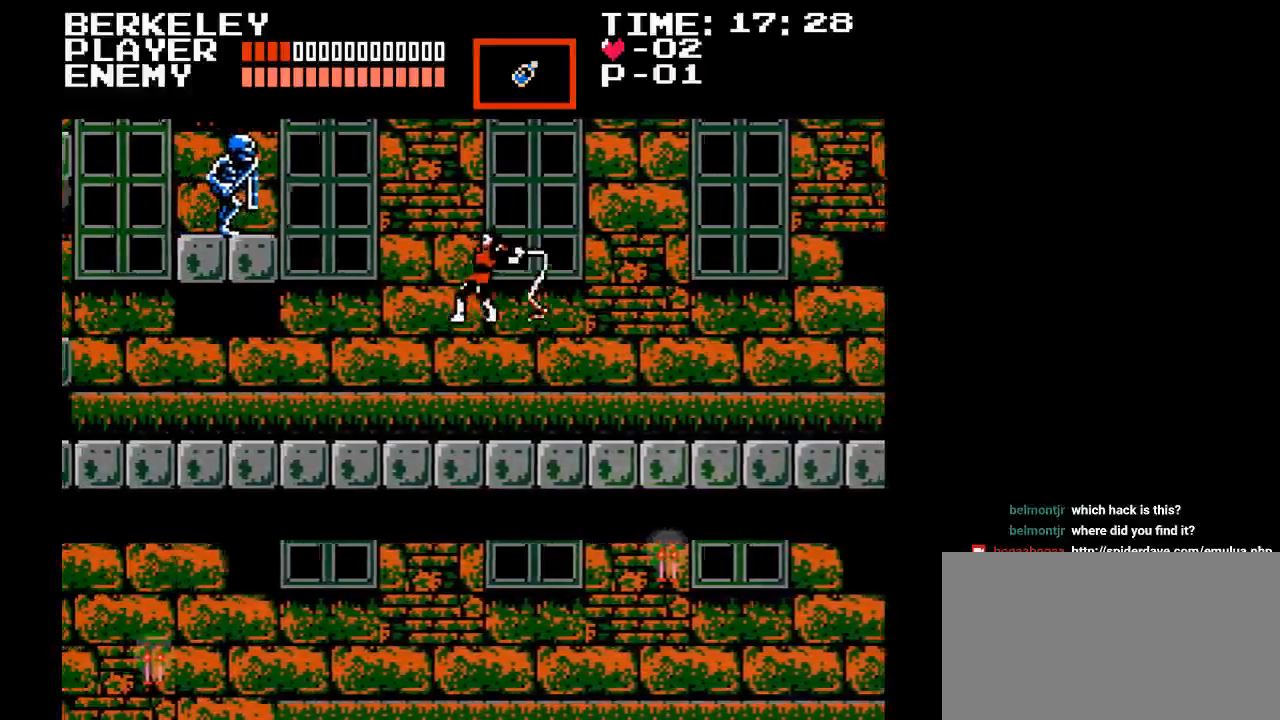
{"buttons": ["DPAD_LEFT"], "events": [[133, "B", "up"], [250, "Y", "up"]]}
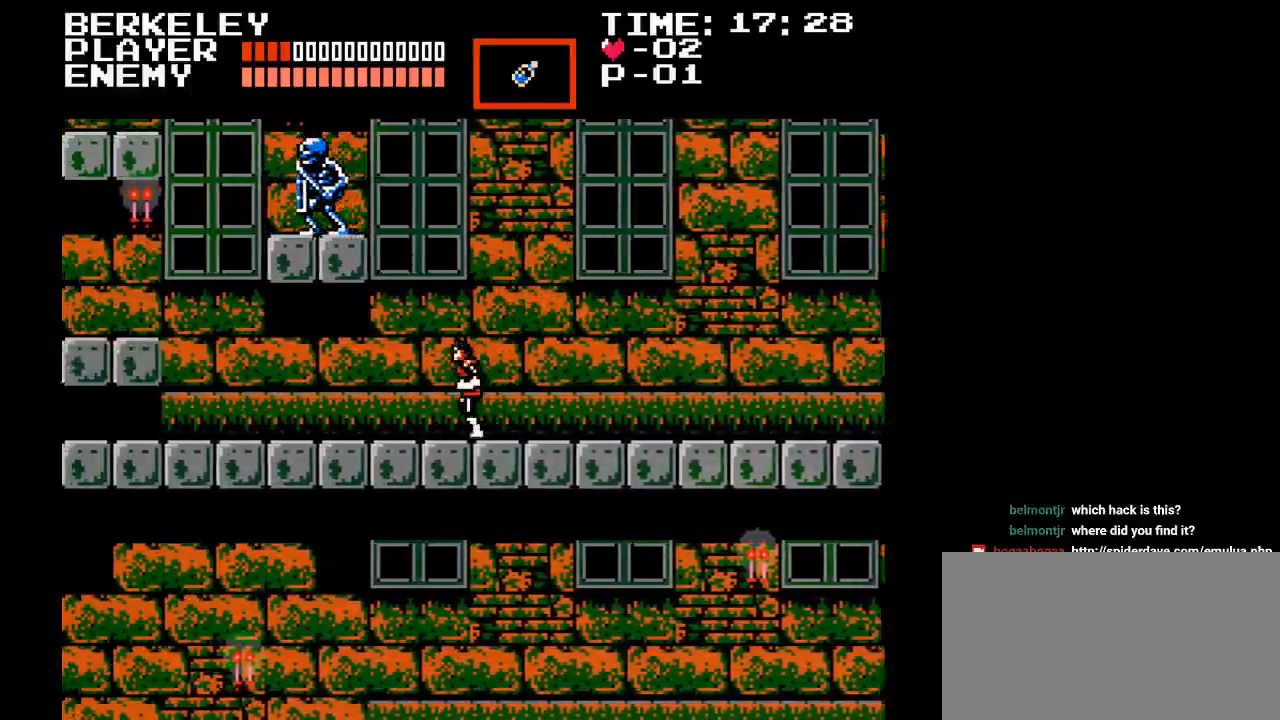
{"buttons": ["Y", "DPAD_LEFT"], "events": [[67, "B", "down"], [167, "Y", "down"], [433, "B", "up"]]}
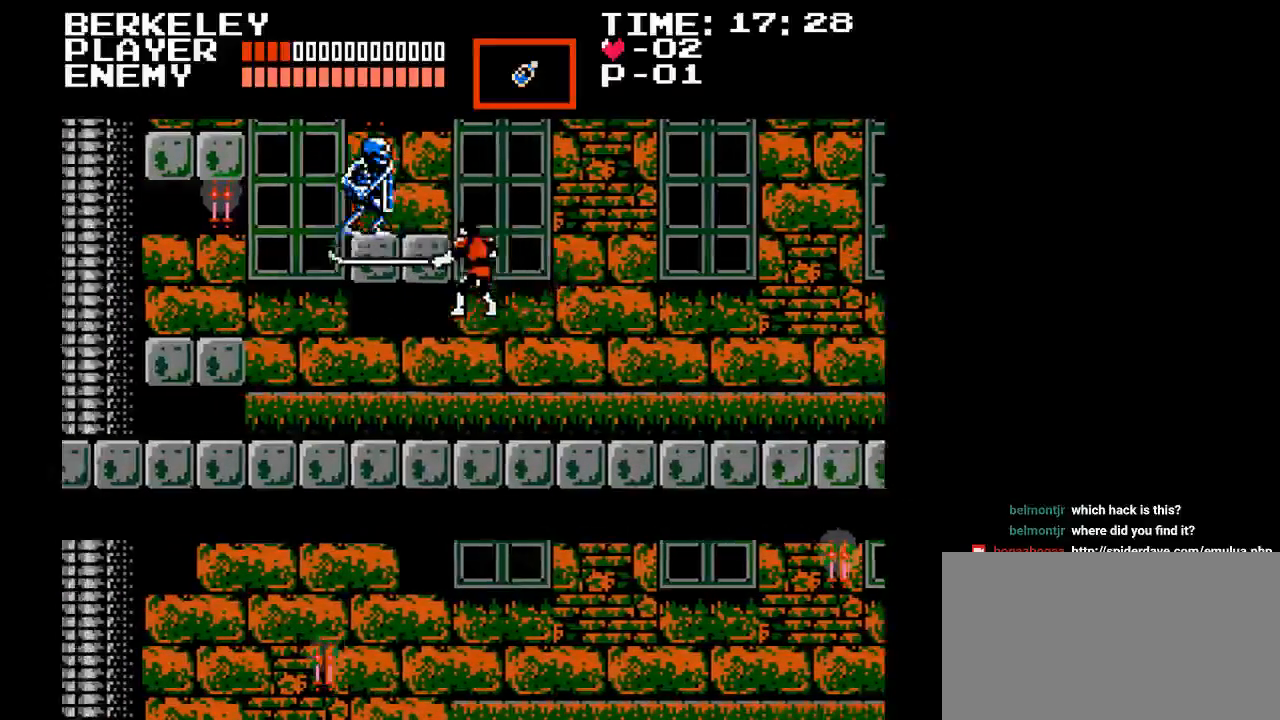
{"buttons": ["DPAD_LEFT"], "events": [[17, "Y", "up"]]}
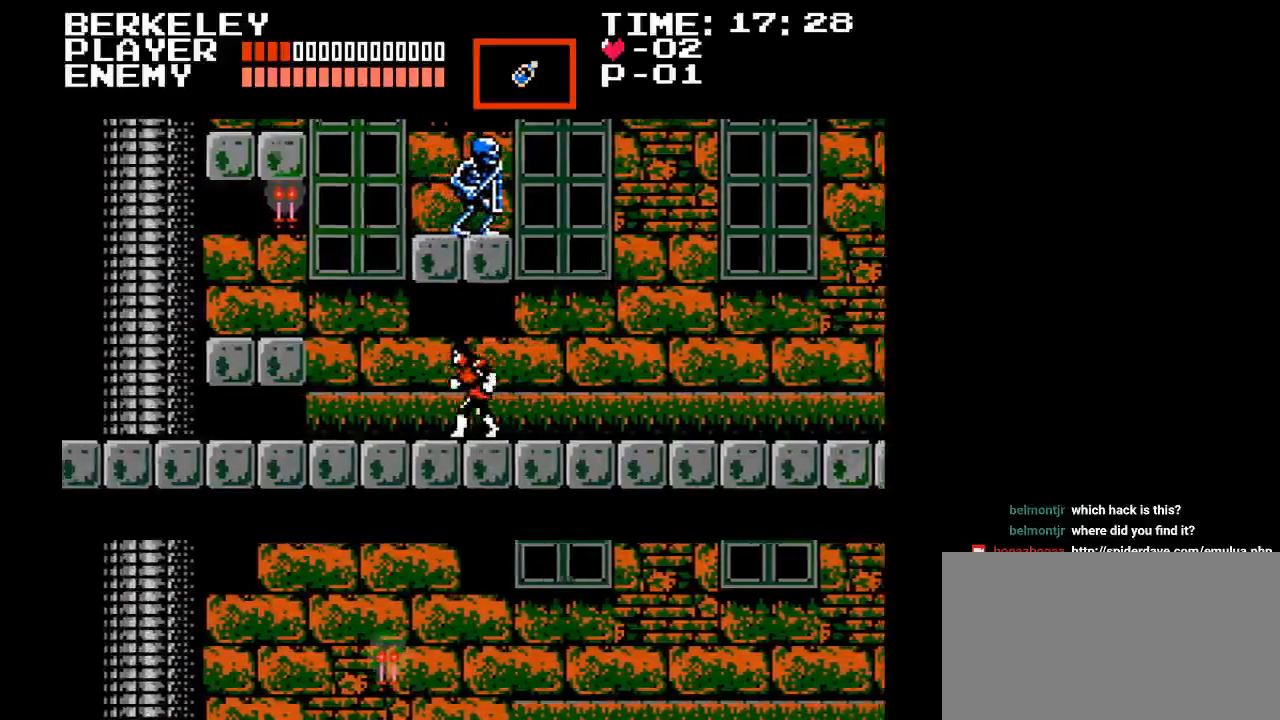
{"buttons": ["DPAD_LEFT"], "events": []}
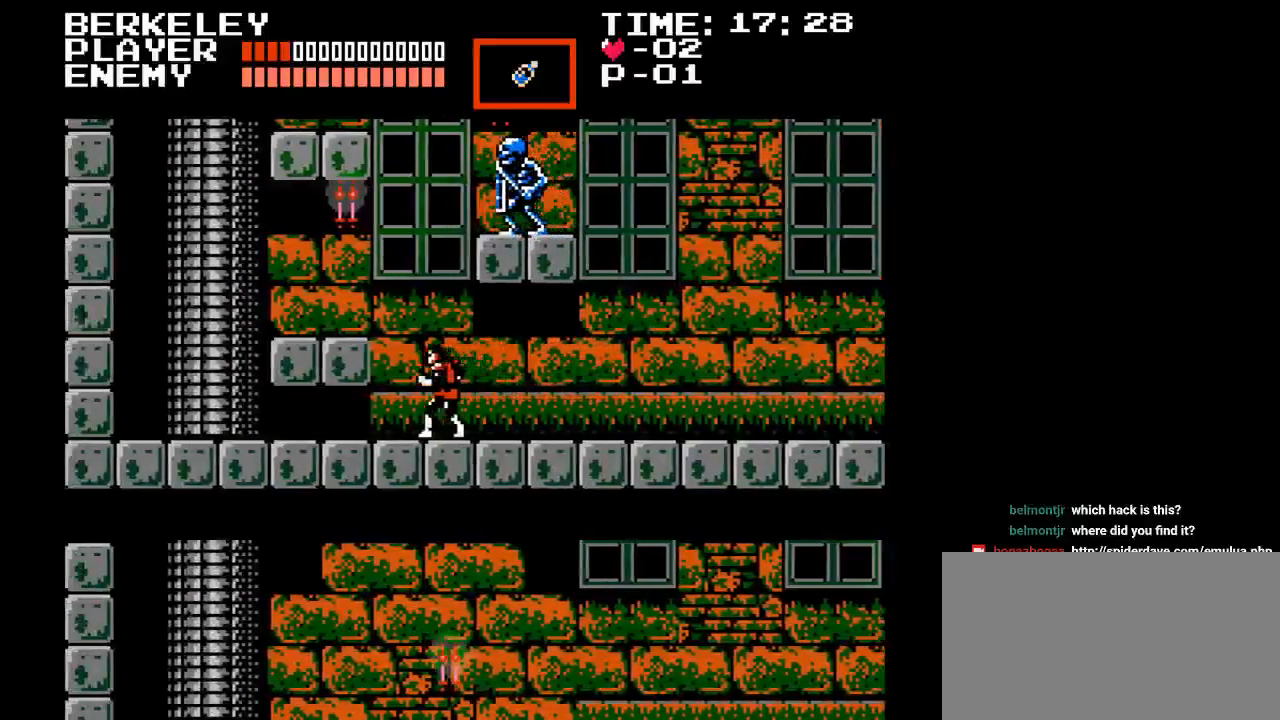
{"buttons": ["DPAD_LEFT"], "events": [[100, "B", "down"], [150, "Y", "down"], [450, "B", "up"], [467, "Y", "up"]]}
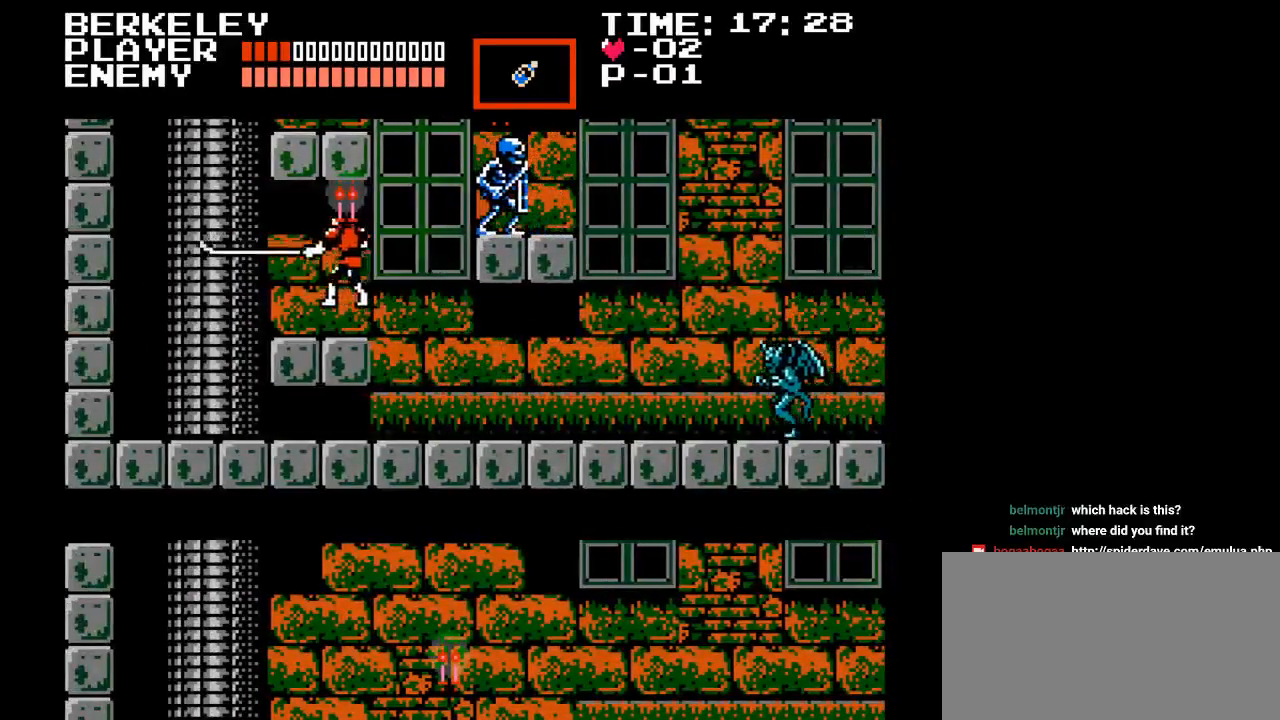
{"buttons": ["B"], "events": [[150, "DPAD_LEFT", "up"], [233, "DPAD_RIGHT", "down"], [483, "DPAD_RIGHT", "up"], [500, "B", "down"]]}
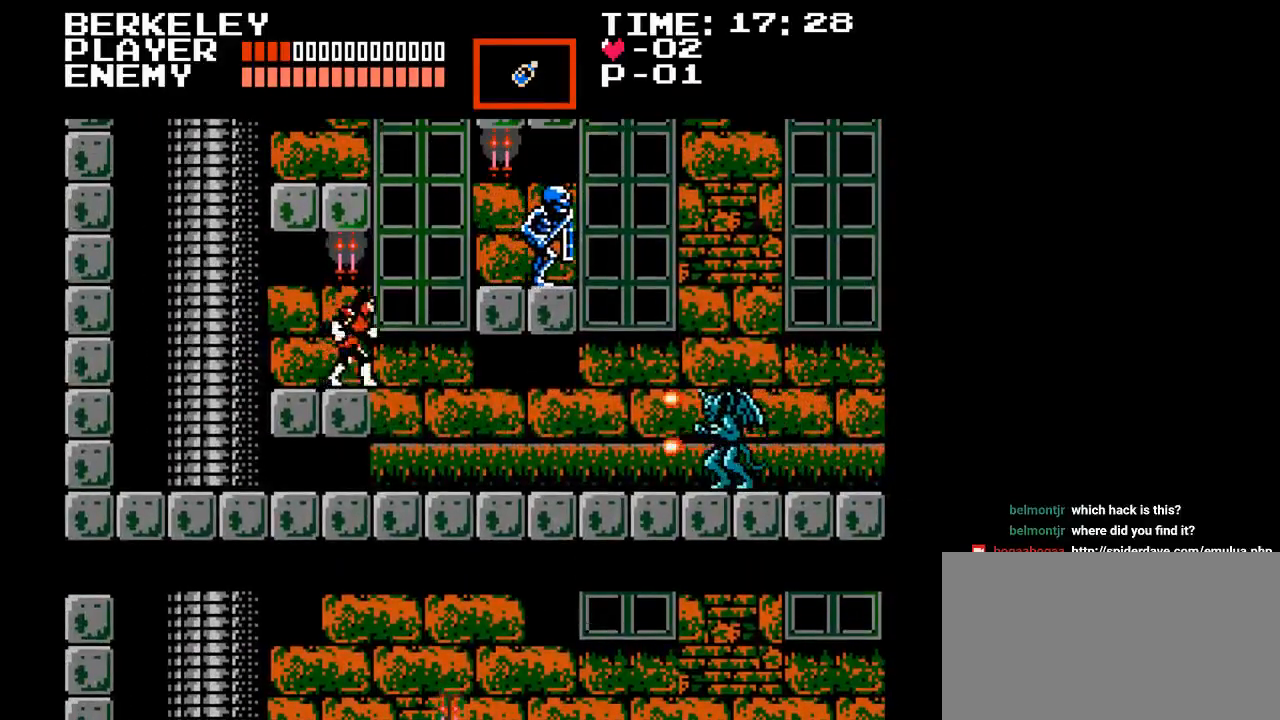
{"buttons": [], "events": [[83, "Y", "down"], [400, "B", "up"], [467, "Y", "up"]]}
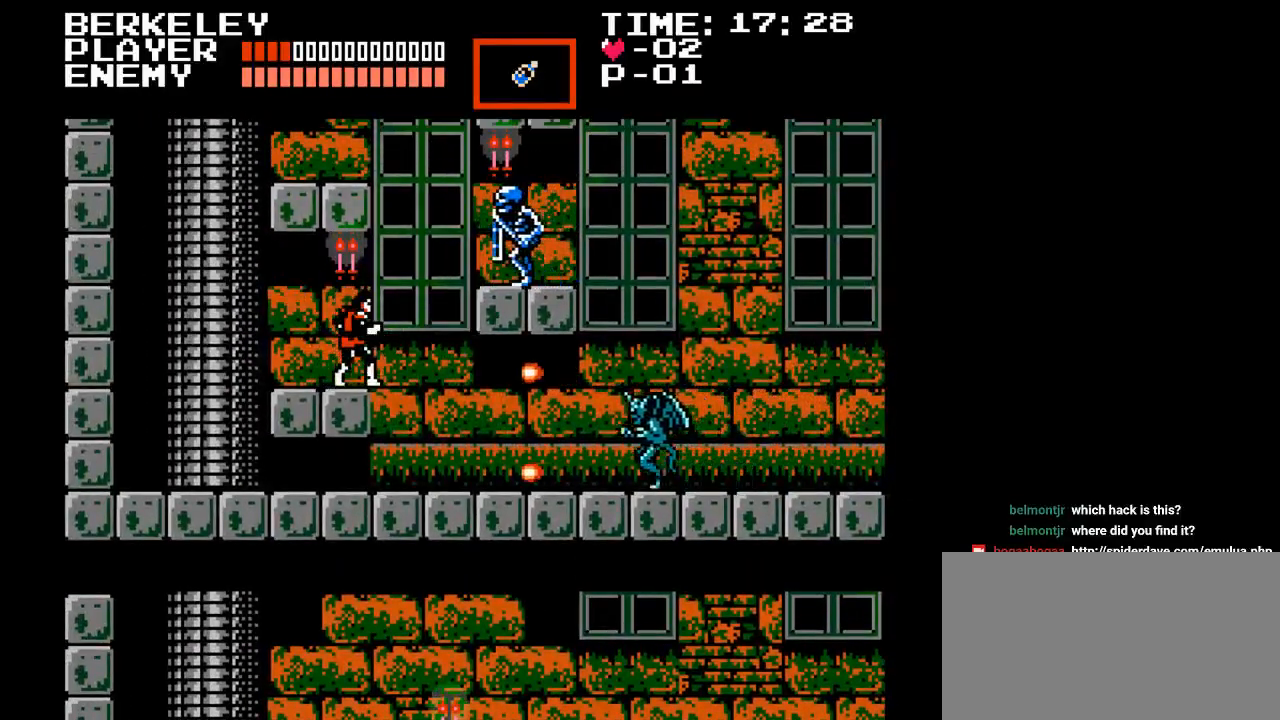
{"buttons": ["DPAD_RIGHT"], "events": [[150, "DPAD_LEFT", "down"], [433, "DPAD_DOWN", "down"], [433, "DPAD_LEFT", "up"], [450, "DPAD_RIGHT", "down"], [500, "DPAD_DOWN", "up"]]}
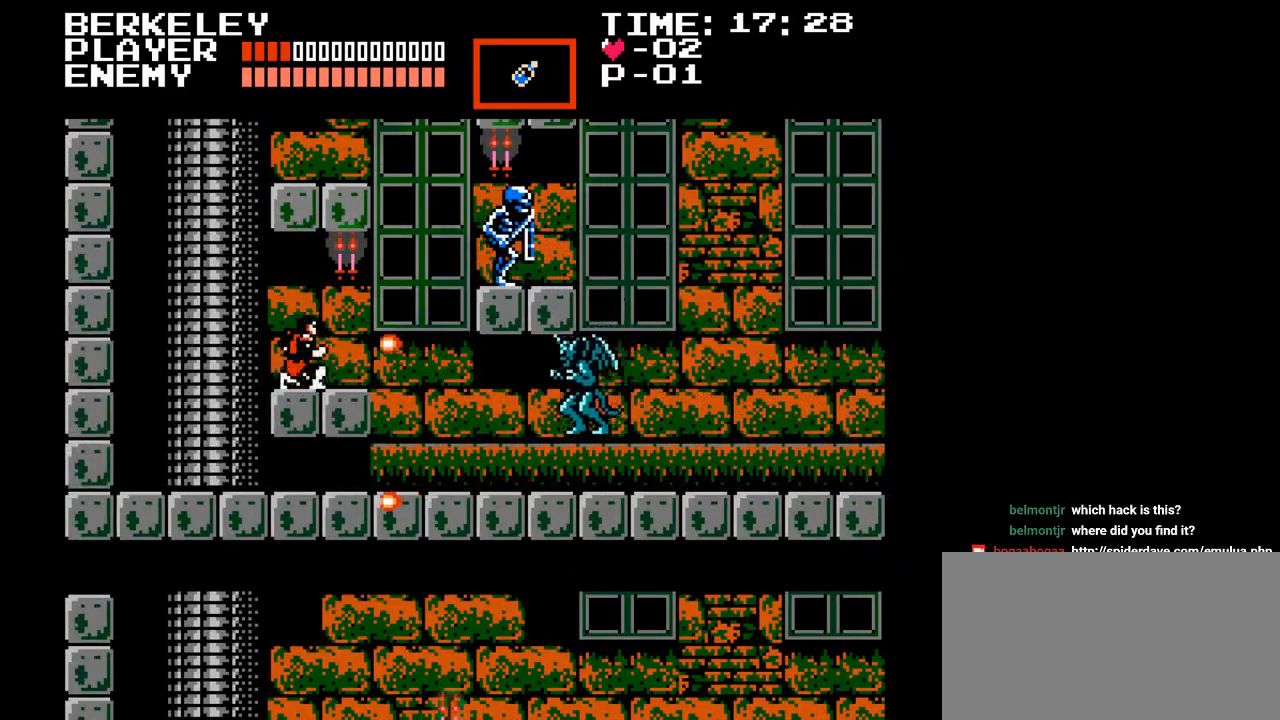
{"buttons": ["DPAD_DOWN"], "events": [[33, "DPAD_DOWN", "down"], [50, "Y", "down"], [83, "DPAD_RIGHT", "up"], [367, "Y", "up"]]}
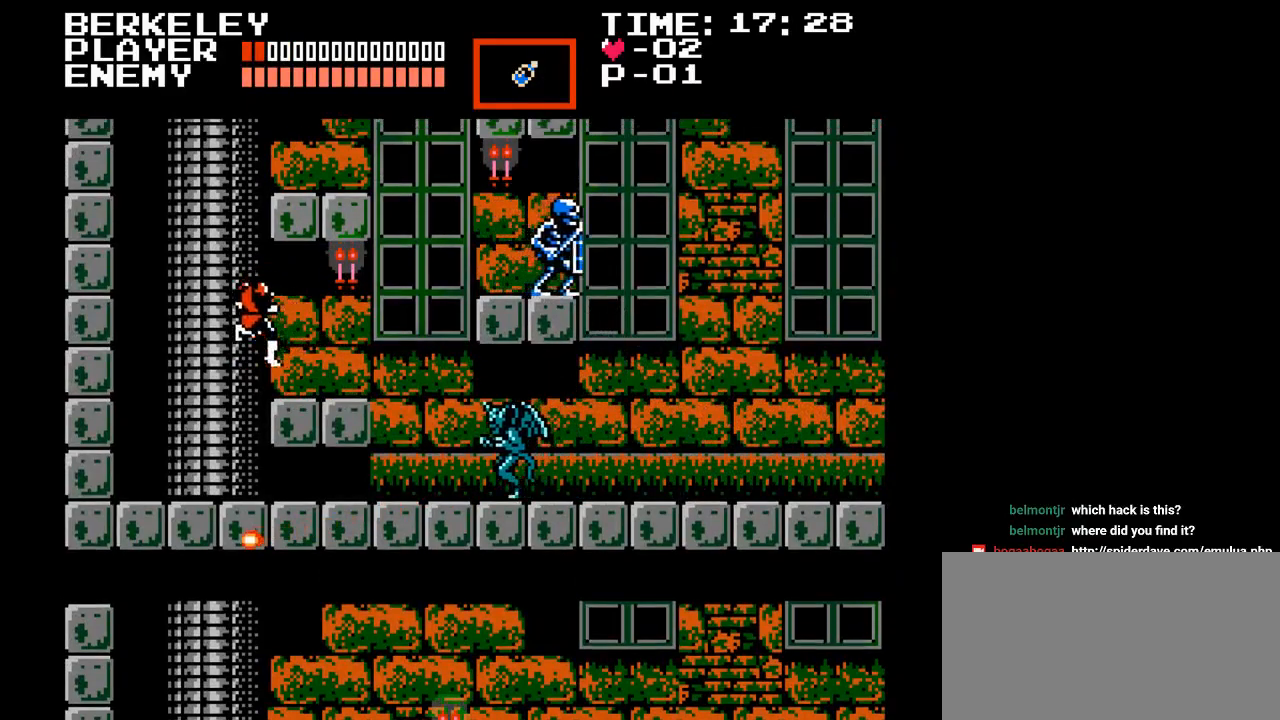
{"buttons": ["DPAD_RIGHT"], "events": [[50, "DPAD_DOWN", "up"], [283, "DPAD_RIGHT", "down"], [333, "Y", "down"], [433, "Y", "up"]]}
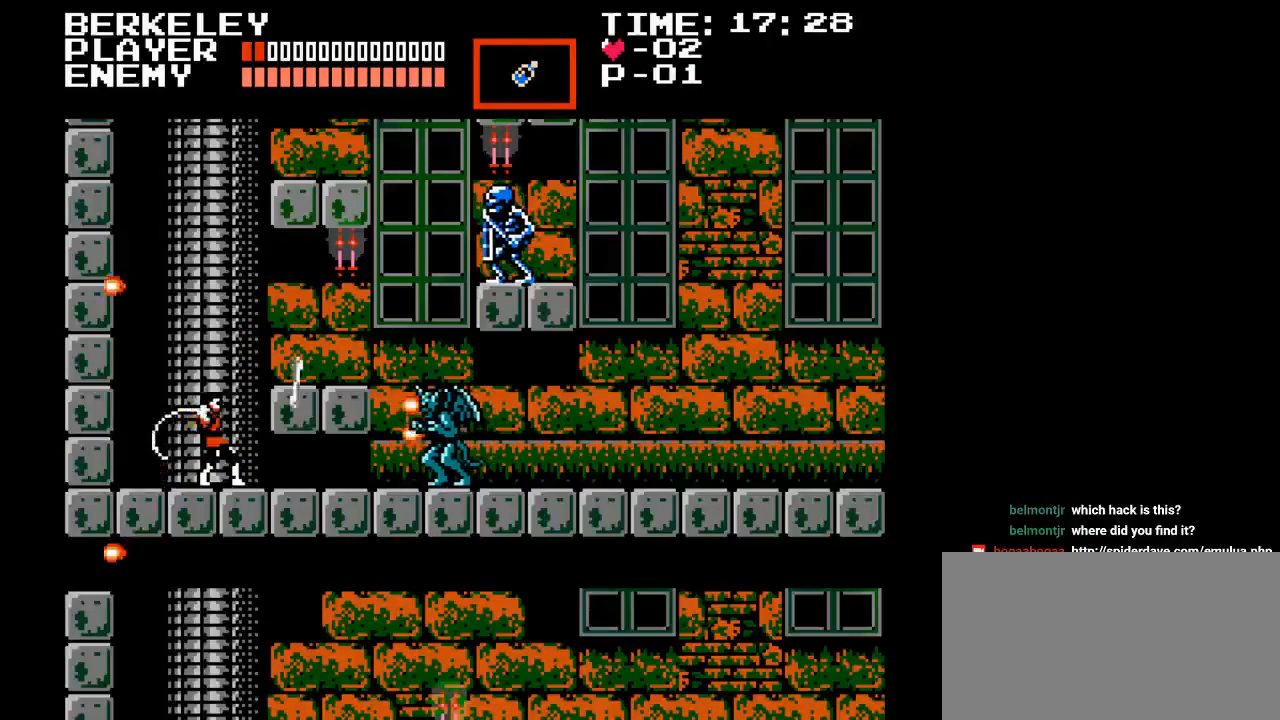
{"buttons": ["Y", "DPAD_RIGHT"], "events": [[17, "Y", "down"], [100, "Y", "up"], [150, "Y", "down"], [233, "Y", "up"], [283, "Y", "down"], [383, "Y", "up"], [433, "Y", "down"]]}
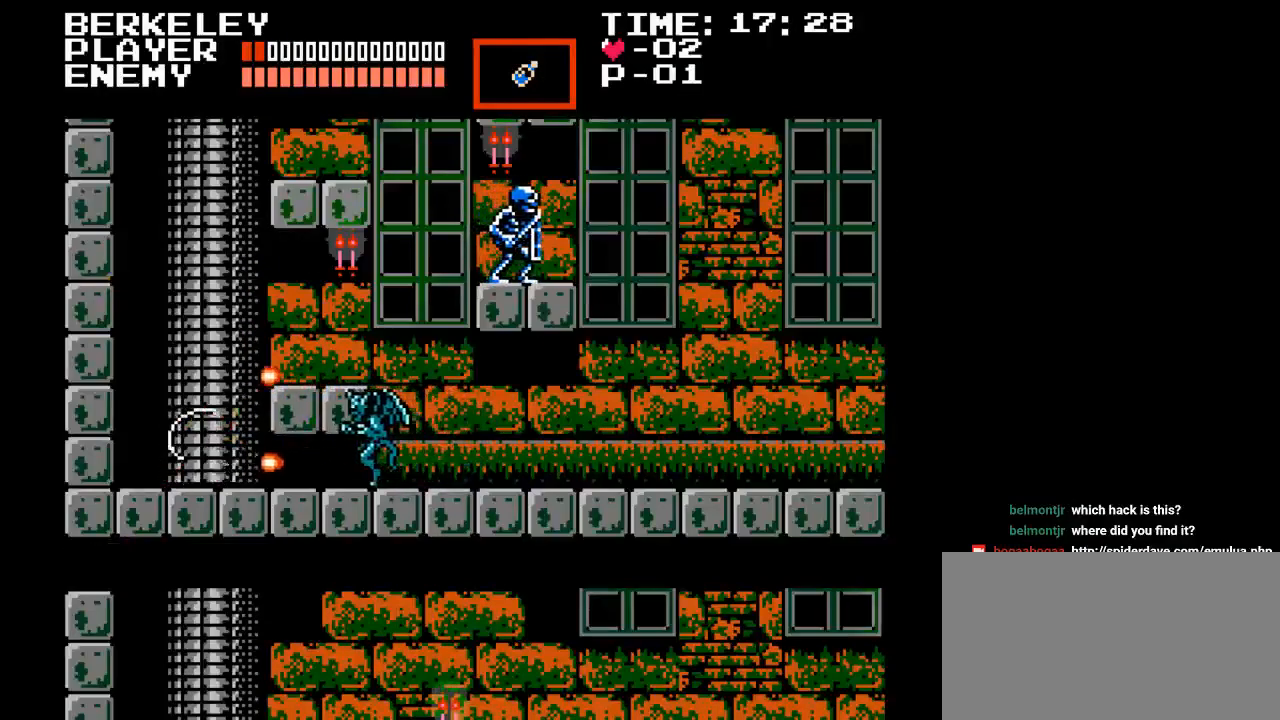
{"buttons": ["DPAD_RIGHT"], "events": [[17, "Y", "up"], [67, "Y", "down"], [183, "Y", "up"], [217, "DPAD_RIGHT", "up"], [233, "Y", "down"], [333, "Y", "up"], [383, "DPAD_RIGHT", "down"], [383, "Y", "down"], [500, "Y", "up"]]}
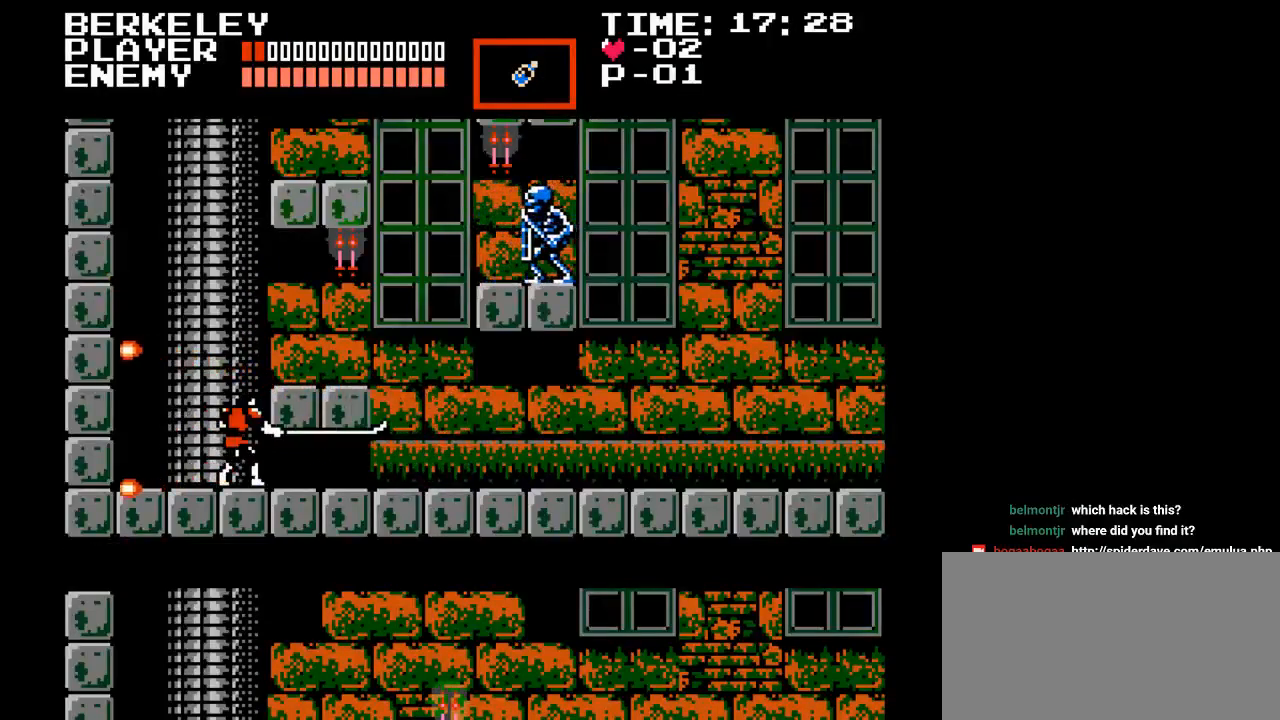
{"buttons": ["DPAD_RIGHT"], "events": [[267, "B", "down"], [450, "B", "up"]]}
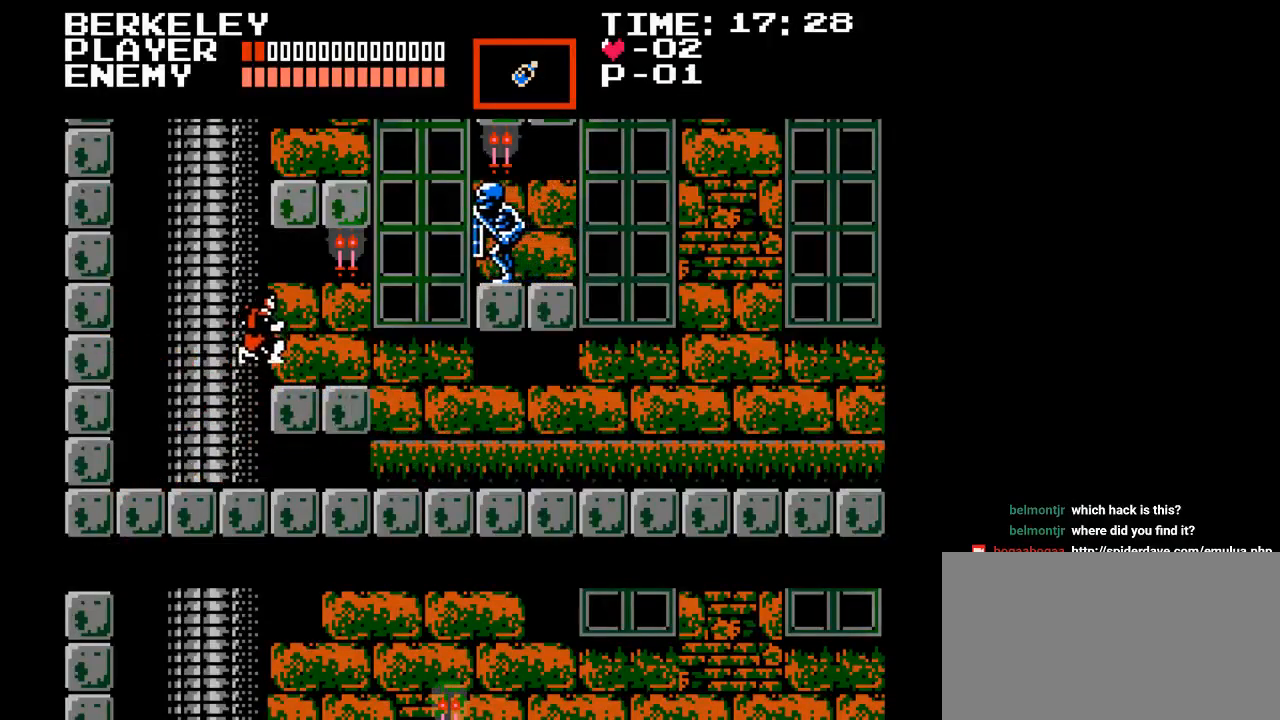
{"buttons": ["DPAD_RIGHT"], "events": []}
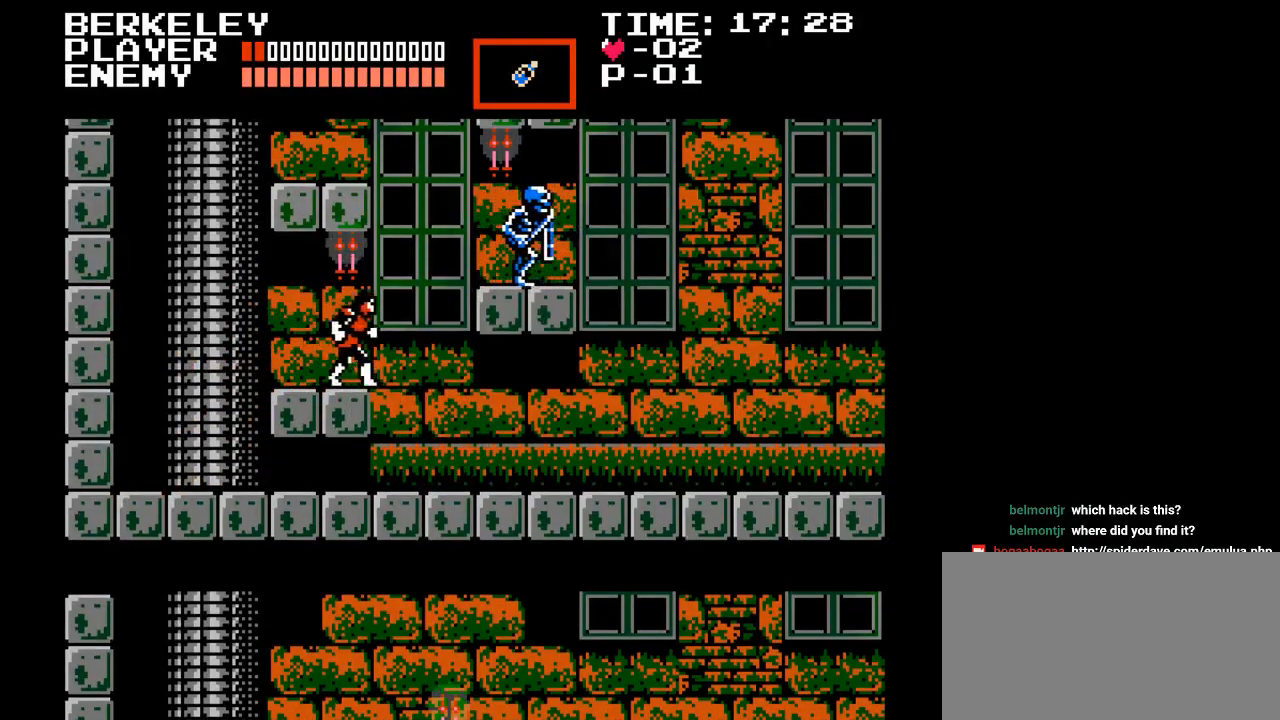
{"buttons": [], "events": [[200, "DPAD_RIGHT", "up"]]}
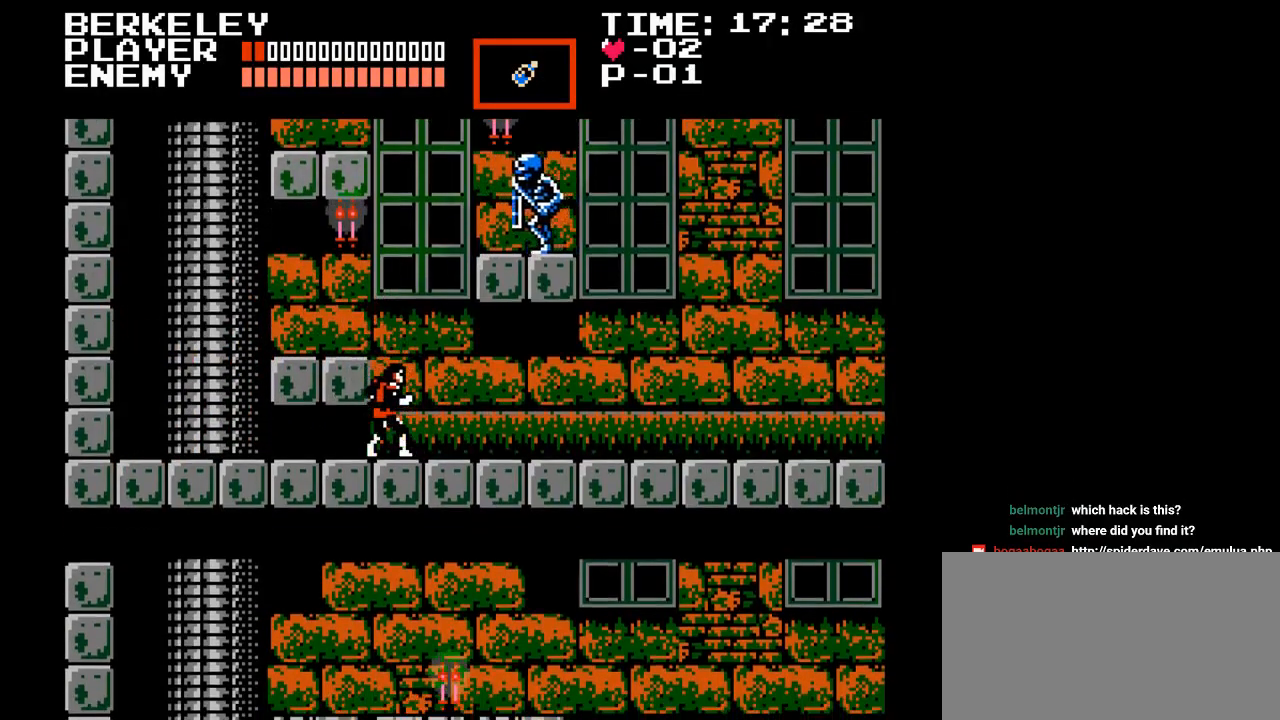
{"buttons": ["B", "DPAD_LEFT"], "events": [[183, "B", "down"], [183, "DPAD_LEFT", "down"]]}
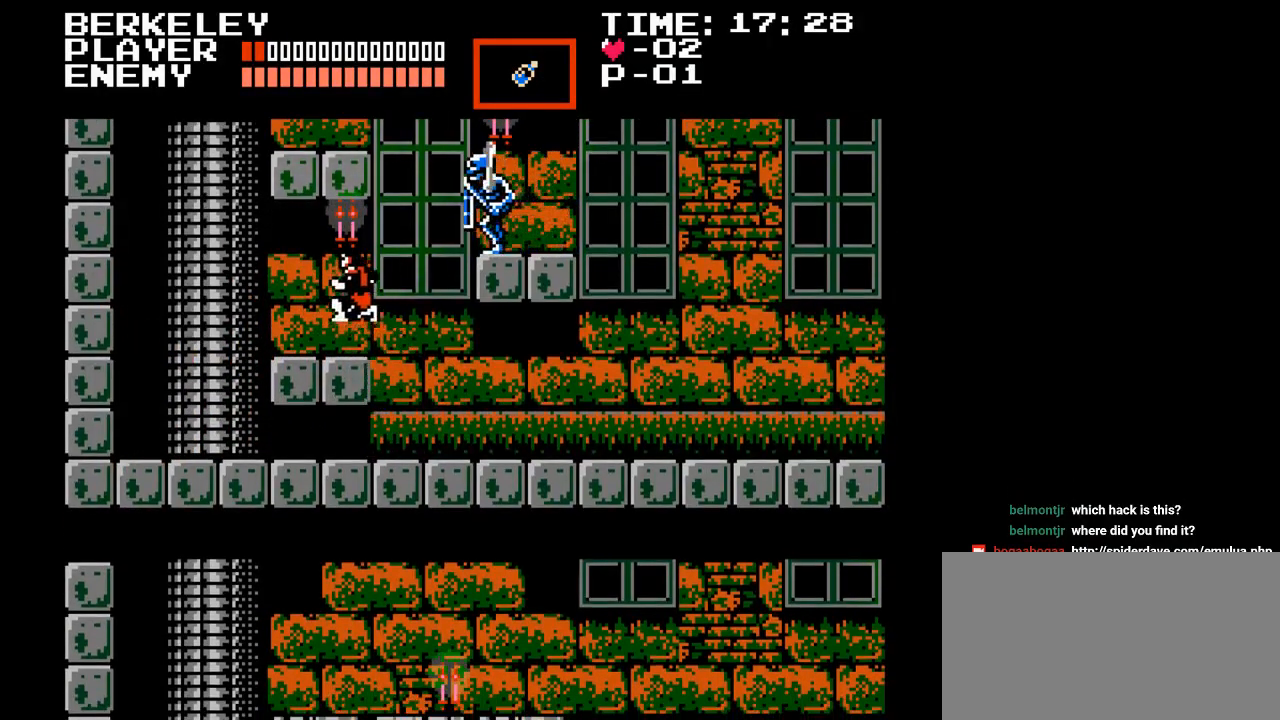
{"buttons": ["B", "DPAD_UP", "DPAD_RIGHT"], "events": [[17, "B", "up"], [150, "DPAD_LEFT", "up"], [233, "DPAD_RIGHT", "down"], [367, "DPAD_UP", "down"], [383, "B", "down"]]}
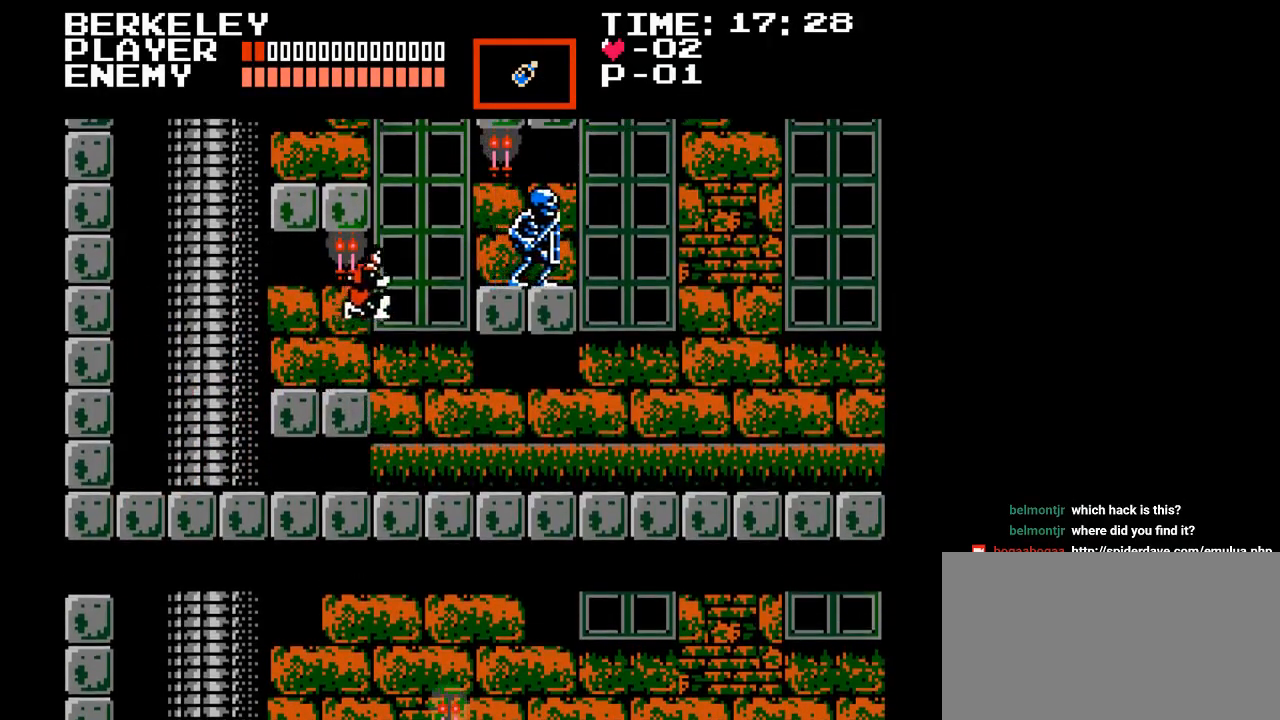
{"buttons": ["DPAD_RIGHT"], "events": [[83, "Y", "down"], [183, "B", "up"], [300, "Y", "up"], [383, "DPAD_UP", "up"]]}
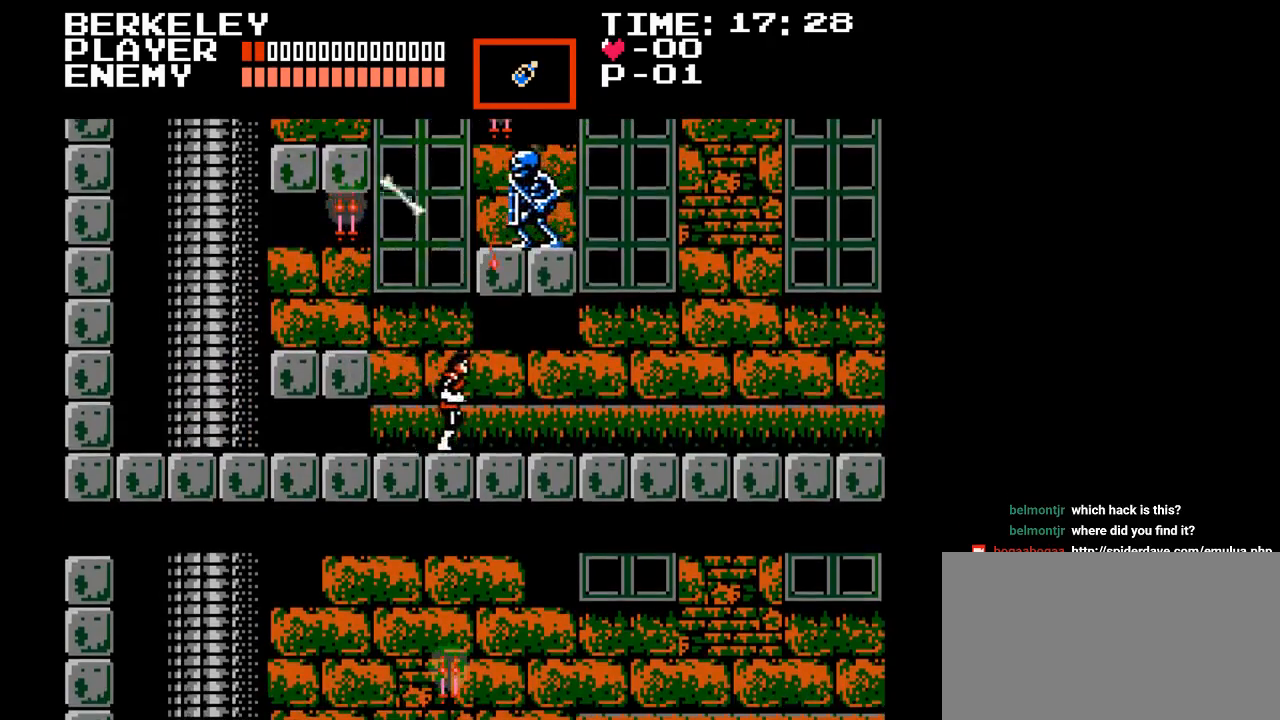
{"buttons": ["DPAD_LEFT"], "events": [[267, "DPAD_RIGHT", "up"], [350, "DPAD_LEFT", "down"]]}
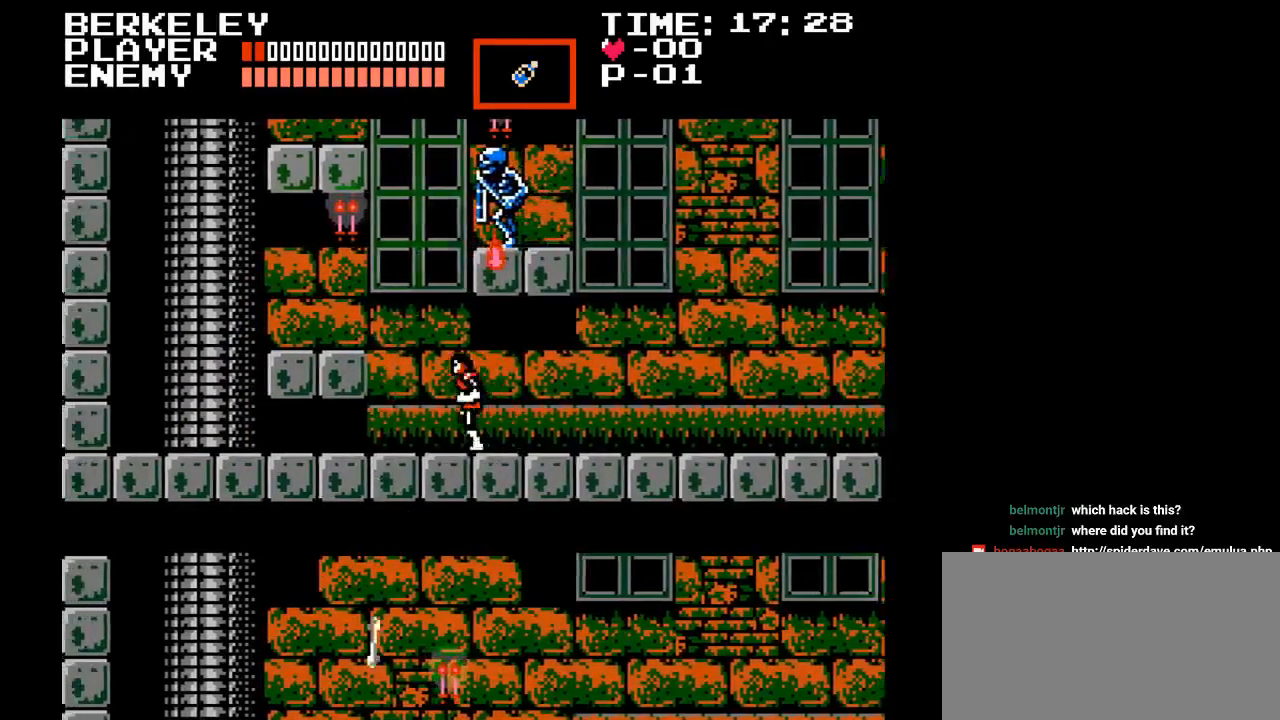
{"buttons": ["DPAD_LEFT"], "events": [[167, "B", "down"], [367, "B", "up"]]}
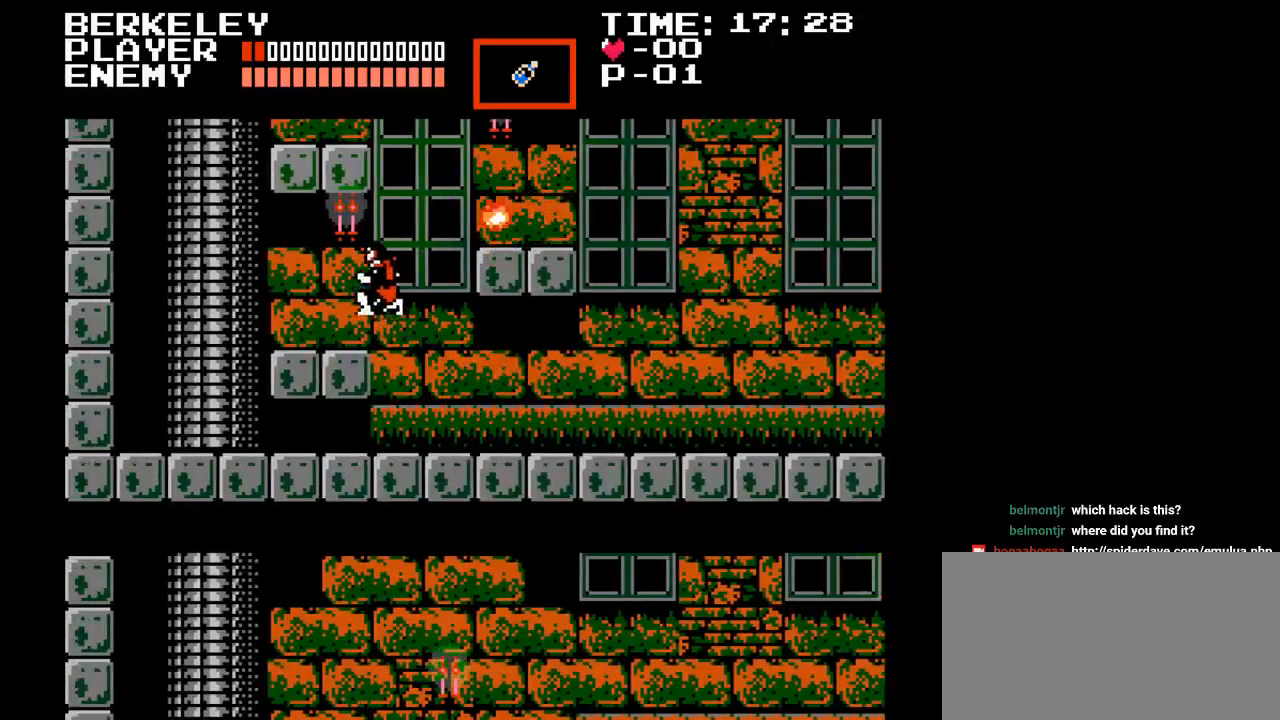
{"buttons": ["B", "Y", "DPAD_RIGHT"], "events": [[67, "DPAD_LEFT", "up"], [167, "DPAD_RIGHT", "down"], [383, "B", "down"], [433, "Y", "down"]]}